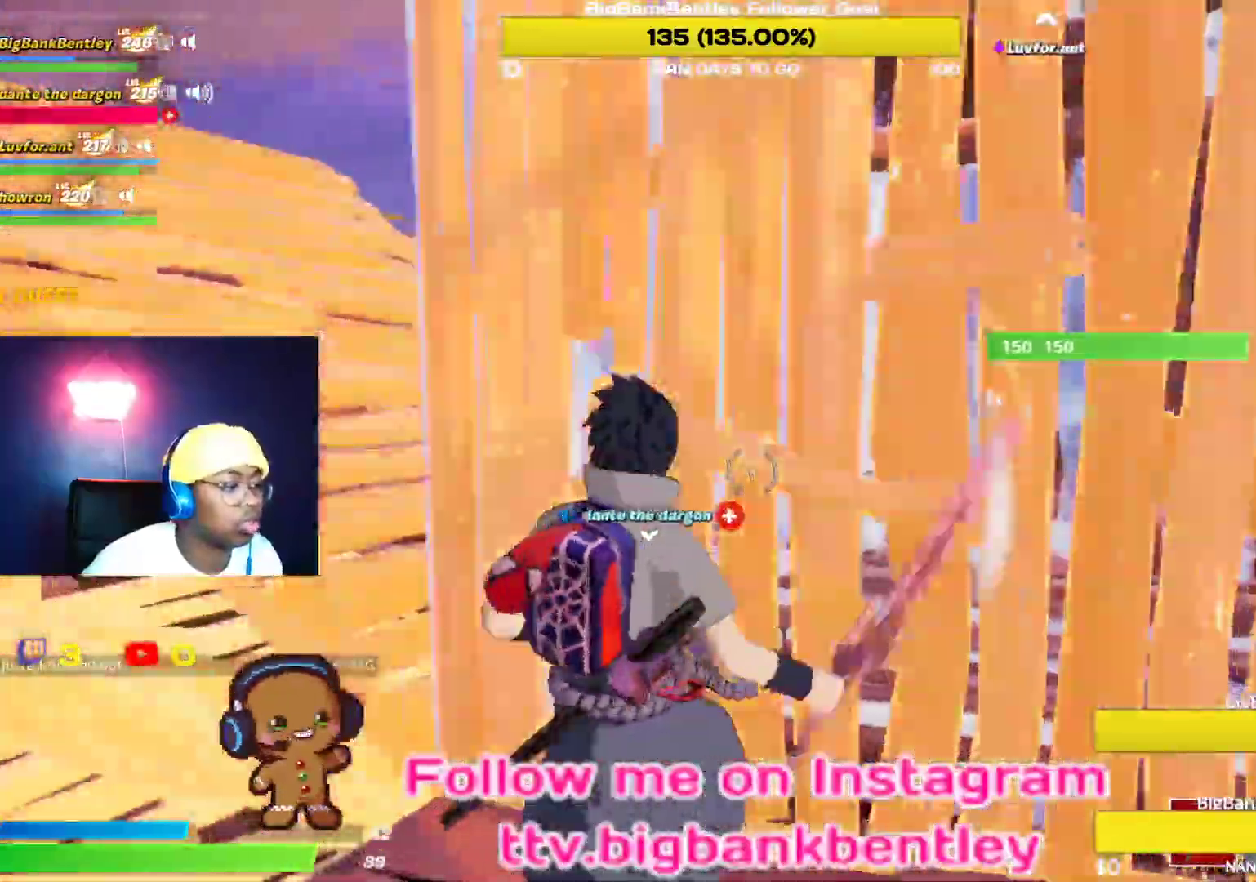
Gameplay with a controller (Xbox layout); each line is a JSON object with the inputs held at the frame after it. "events" lists button and stick changes between this image and that frame as [ms after this image, input, new state], when the widget could be followed in between.
{"buttons": ["R2"], "left_stick": "down", "right_stick": "down-left", "events": [[33, "left_stick", "right"], [200, "right_stick", "center"], [367, "right_stick", "down-left"], [467, "left_stick", "down"]]}
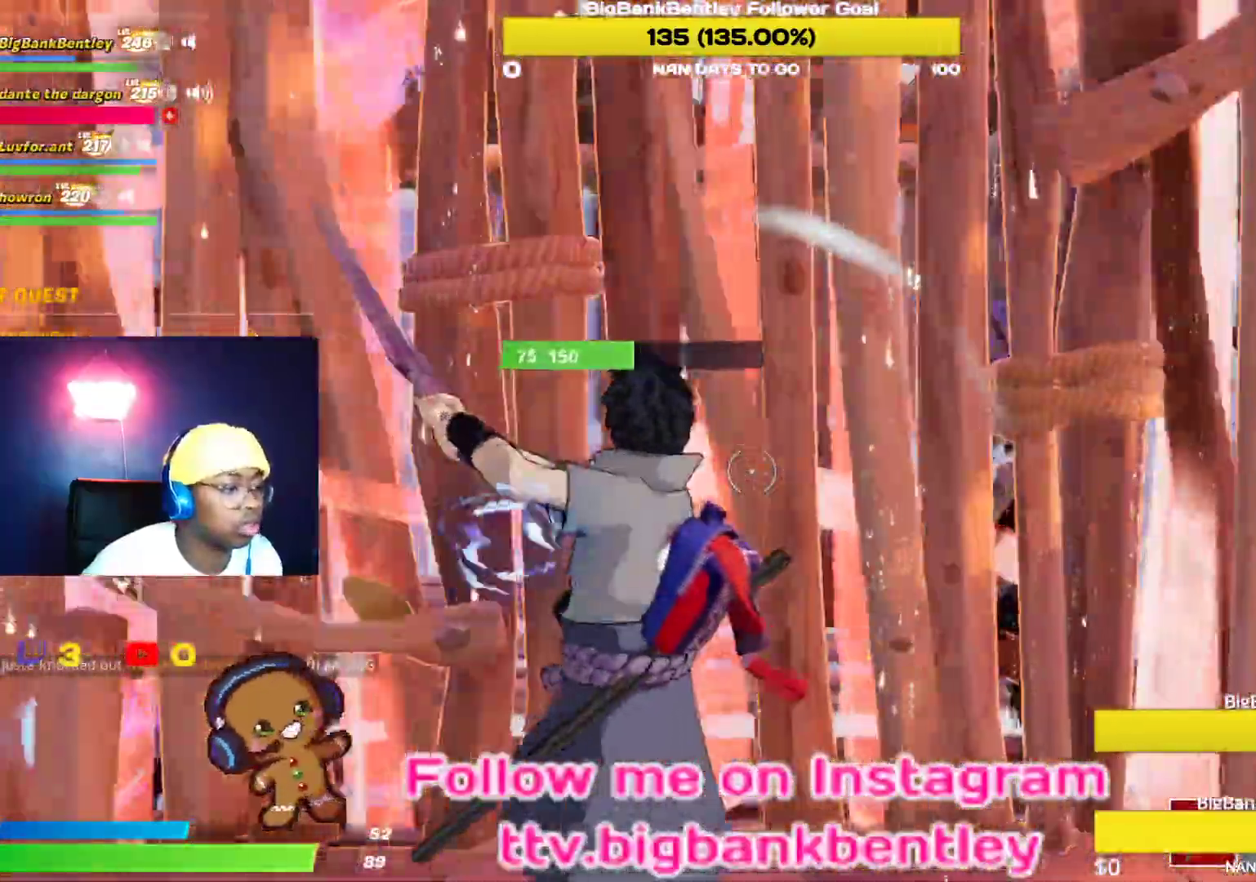
{"buttons": ["R1"], "left_stick": "down-right", "right_stick": "up", "events": [[83, "right_stick", "left"], [117, "left_stick", "down-left"], [350, "R2", "up"], [400, "R1", "down"], [400, "right_stick", "up"], [433, "left_stick", "down-right"]]}
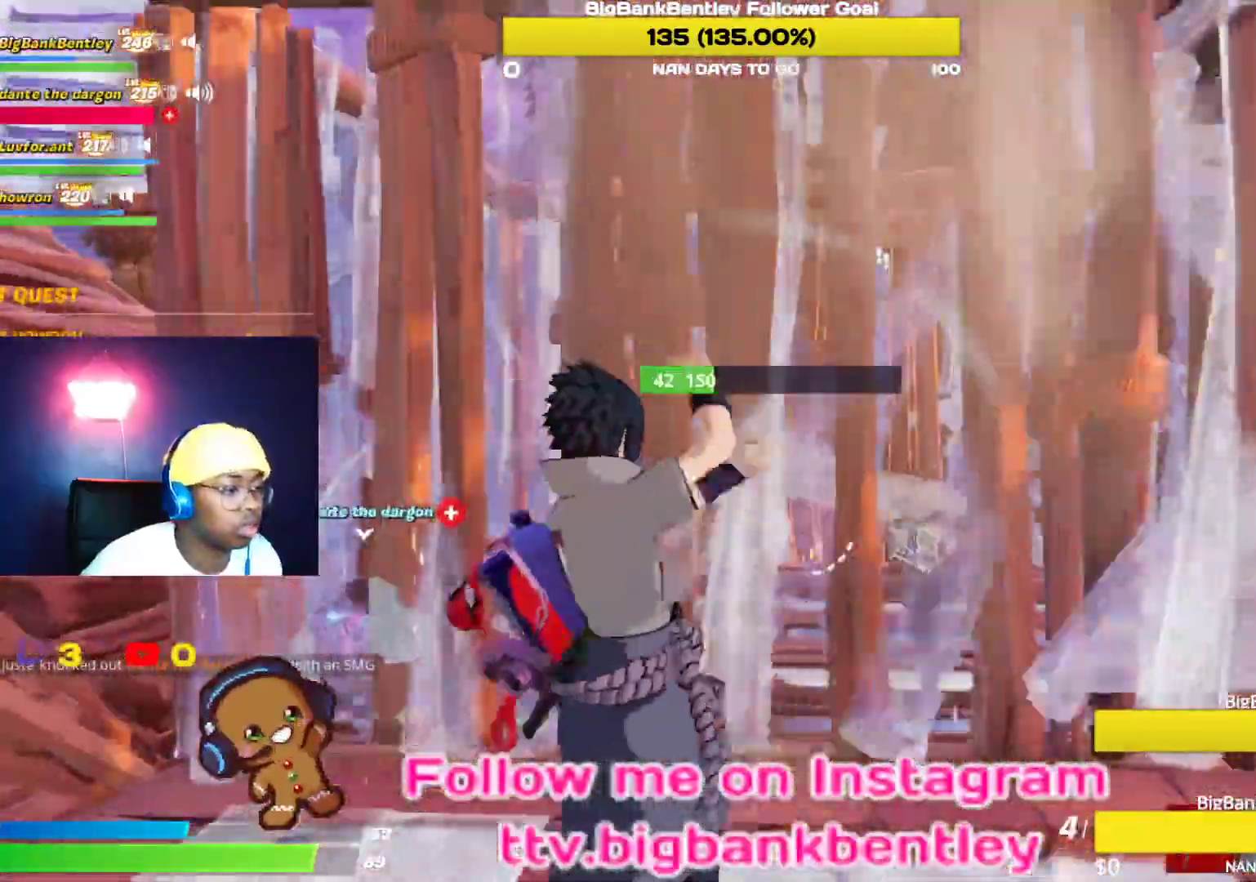
{"buttons": ["R2"], "left_stick": "right", "right_stick": "left", "events": [[33, "R1", "up"], [50, "right_stick", "center"], [100, "left_stick", "right"], [283, "right_stick", "left"], [333, "right_stick", "center"], [417, "right_stick", "left"], [483, "R2", "down"]]}
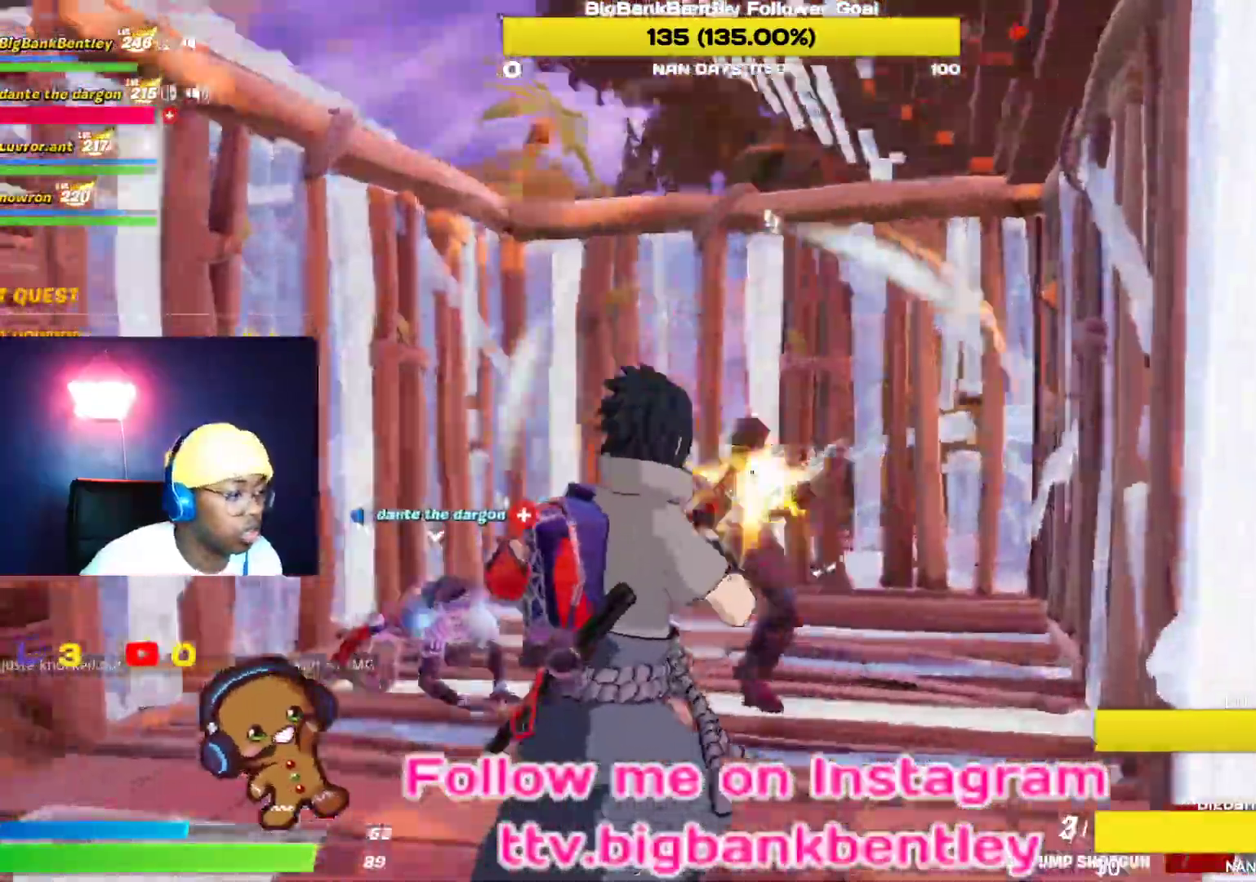
{"buttons": ["R2"], "left_stick": "up-left", "right_stick": "left", "events": [[117, "right_stick", "center"], [133, "R2", "up"], [183, "L1", "down"], [267, "right_stick", "left"], [300, "L1", "up"], [317, "left_stick", "down-left"], [417, "R2", "down"], [500, "left_stick", "up-left"]]}
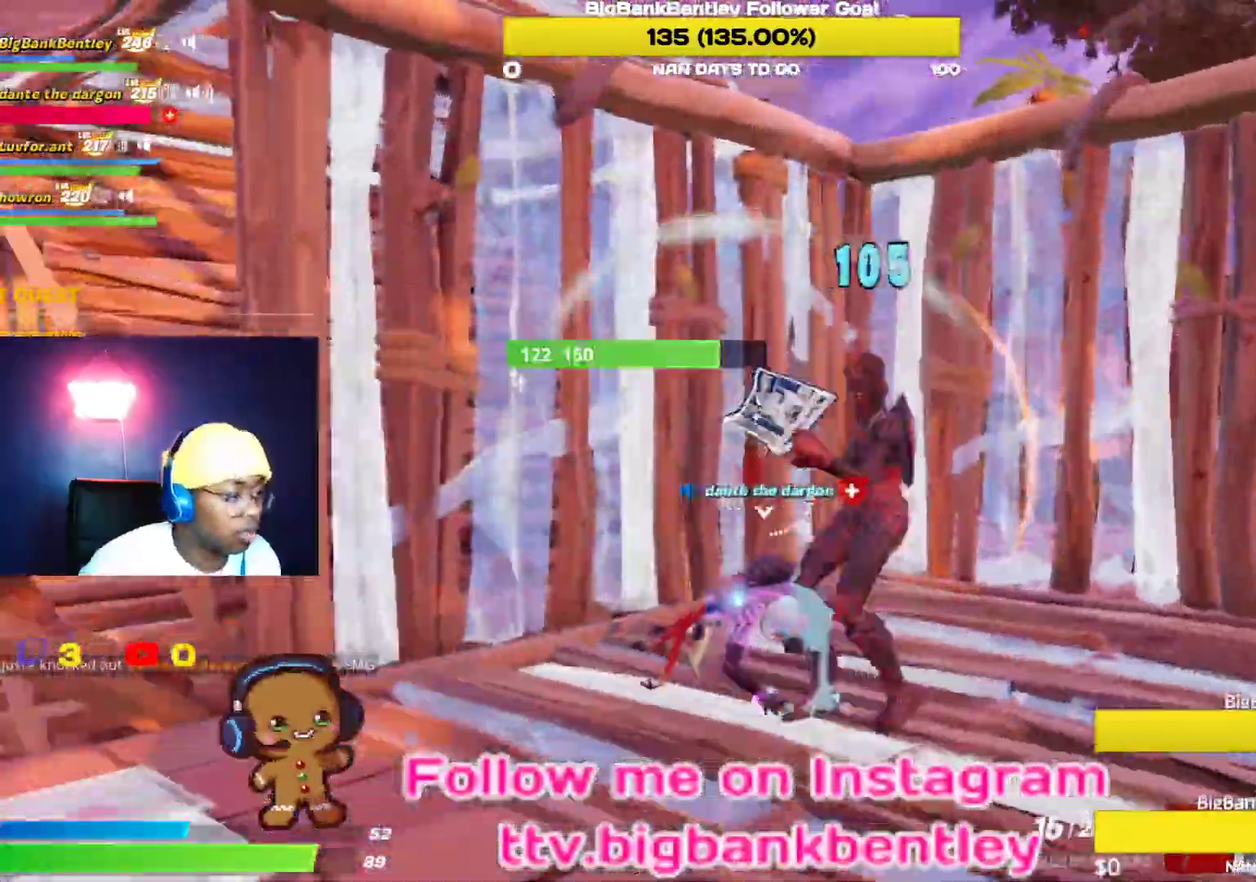
{"buttons": ["R2"], "left_stick": "up-left", "right_stick": "down-right", "events": [[33, "R2", "up"], [33, "right_stick", "right"], [133, "R2", "down"], [233, "R2", "up"], [300, "R2", "down"], [333, "right_stick", "down-right"], [417, "R2", "up"], [483, "R2", "down"]]}
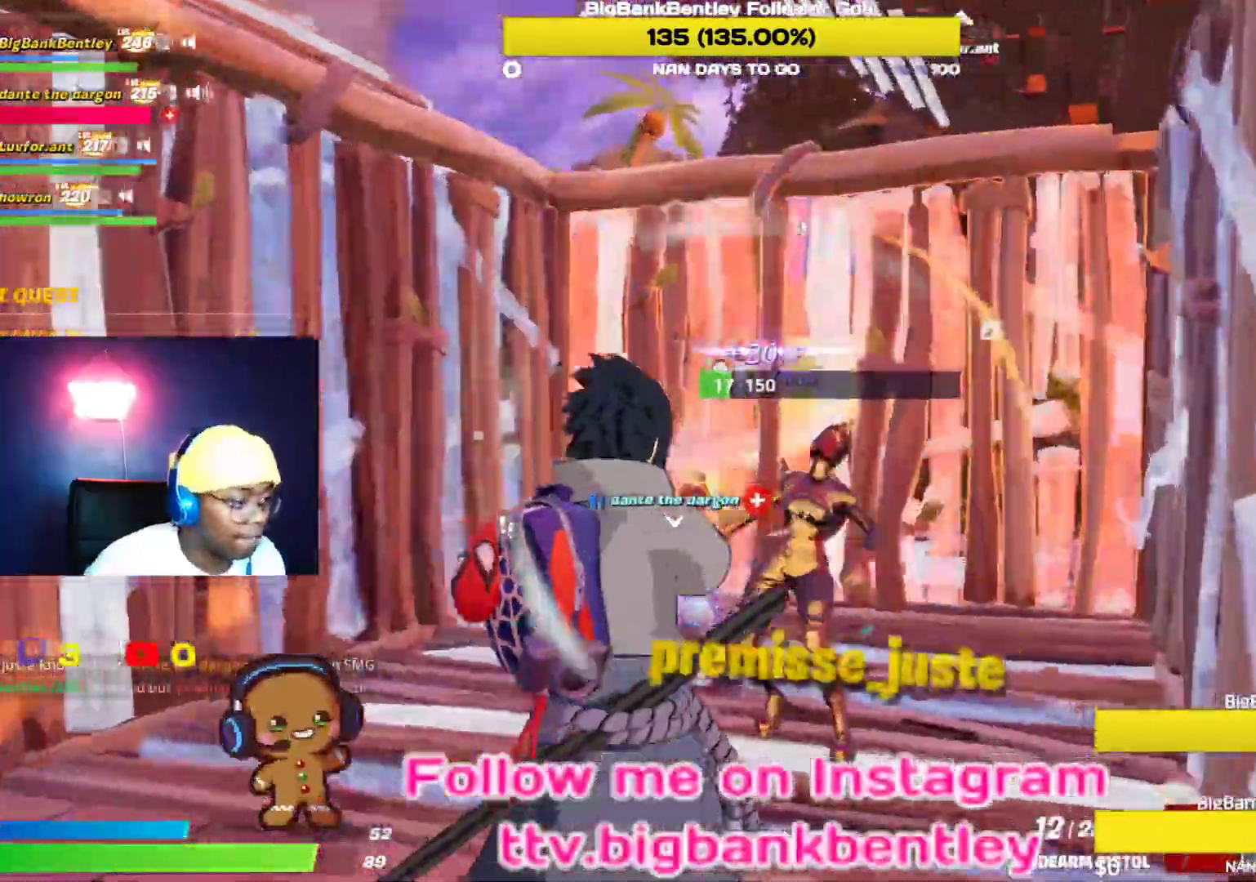
{"buttons": ["R1"], "left_stick": "left", "right_stick": "right", "events": [[33, "left_stick", "up"], [133, "R2", "up"], [233, "R2", "down"], [250, "right_stick", "center"], [283, "left_stick", "up-left"], [300, "right_stick", "down-left"], [317, "R2", "up"], [417, "R1", "down"], [450, "left_stick", "left"], [500, "right_stick", "right"]]}
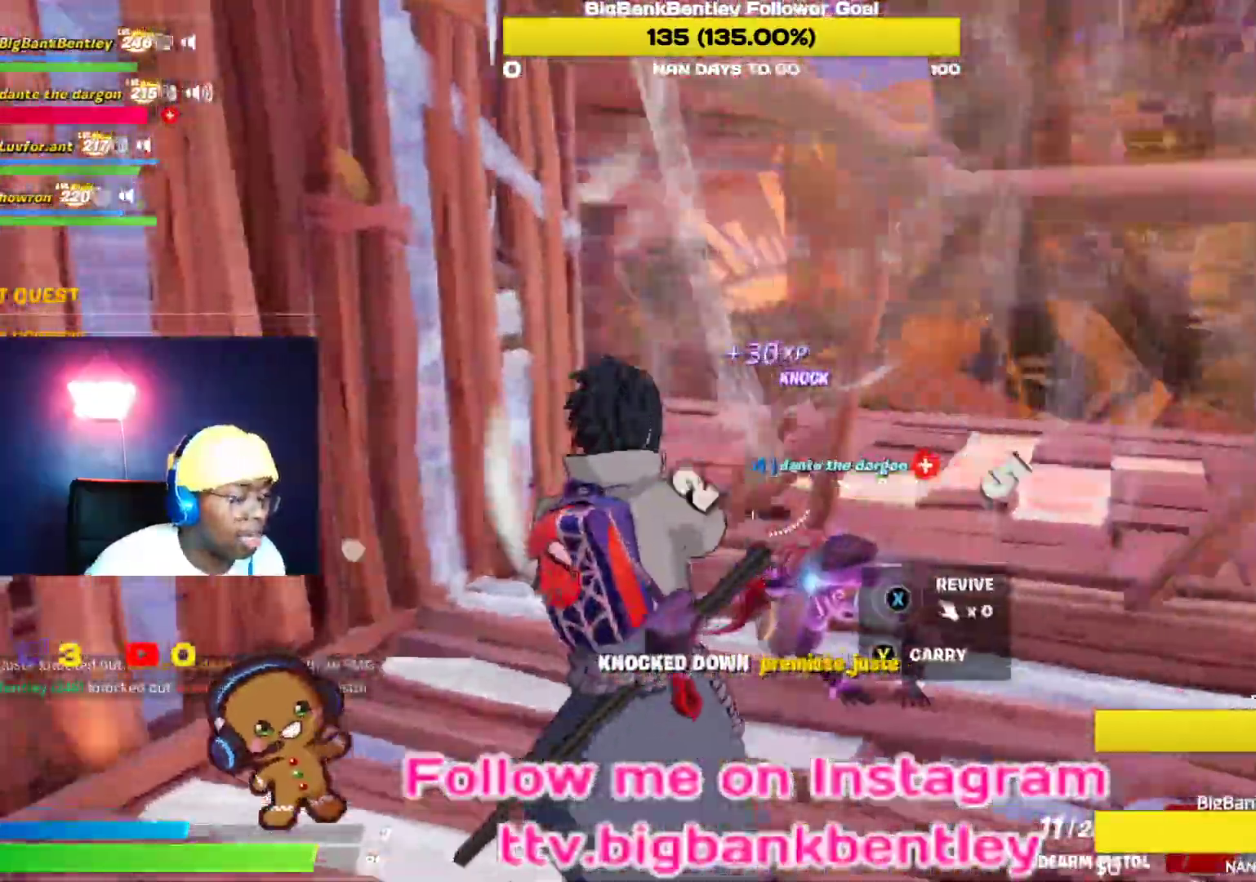
{"buttons": ["R2"], "left_stick": "up-left", "right_stick": "center", "events": [[17, "R1", "up"], [167, "left_stick", "up-left"], [233, "right_stick", "center"], [317, "B", "down"], [400, "B", "up"], [433, "R2", "down"]]}
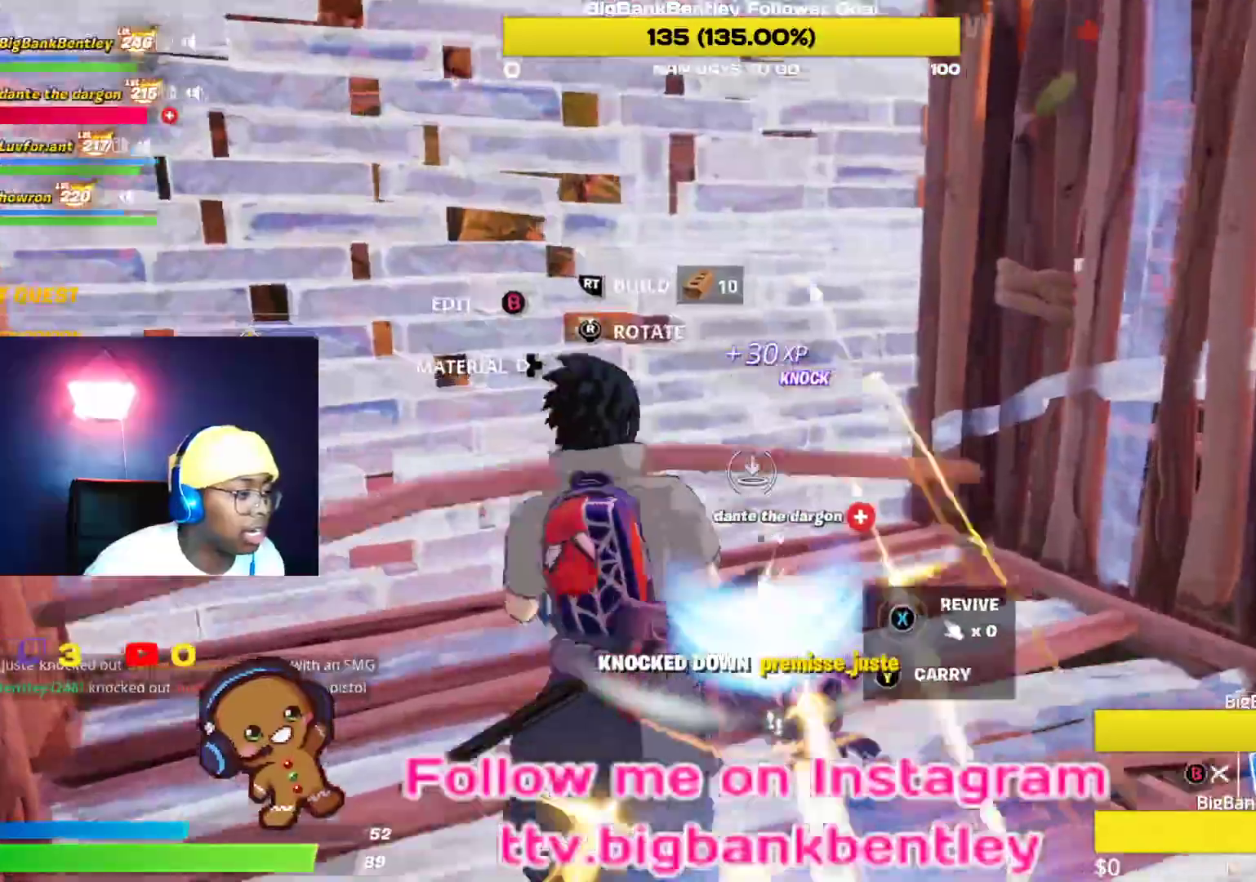
{"buttons": ["R2"], "left_stick": "left", "right_stick": "right", "events": [[50, "right_stick", "down-right"], [300, "right_stick", "right"], [383, "left_stick", "left"]]}
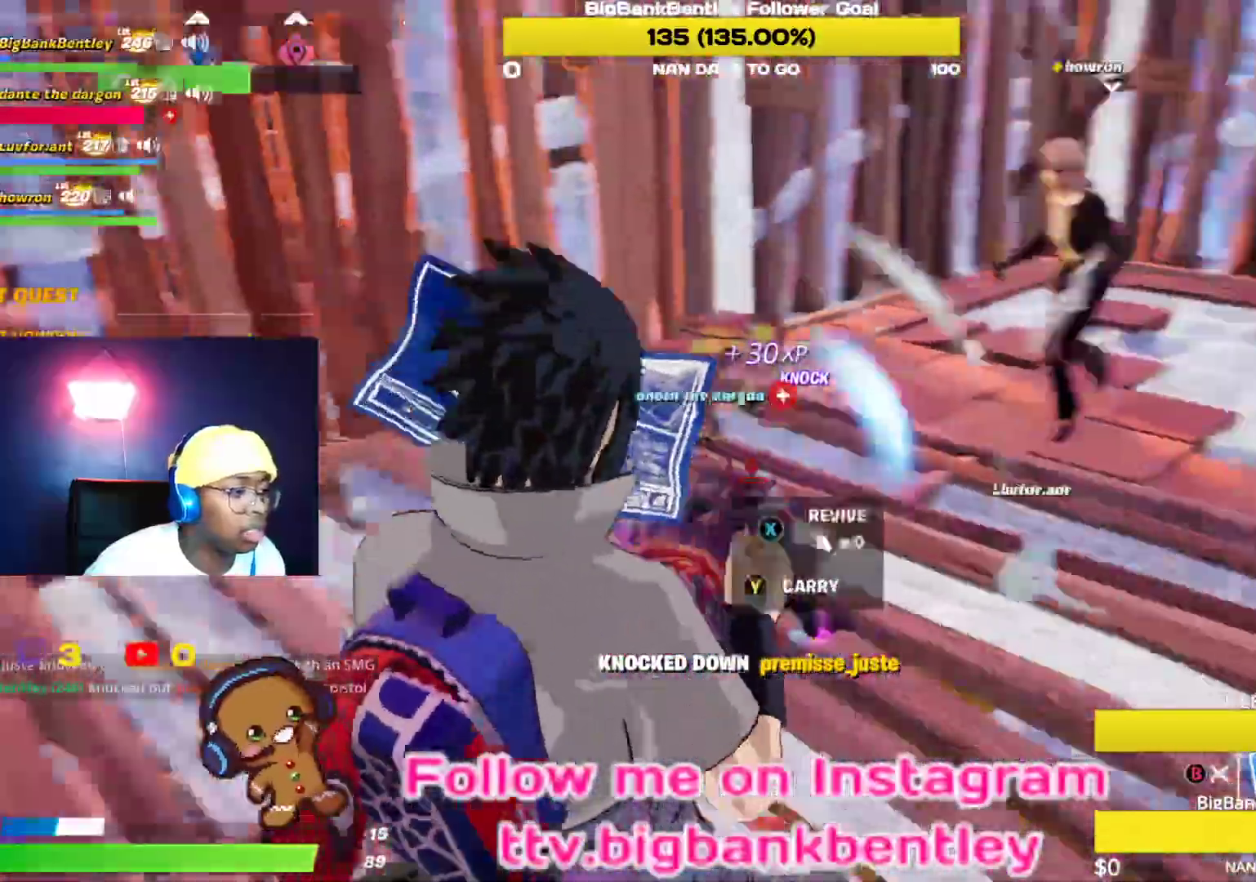
{"buttons": ["L2"], "left_stick": "up", "right_stick": "center", "events": [[167, "right_stick", "center"], [200, "A", "down"], [200, "left_stick", "down-left"], [283, "A", "up"], [300, "R2", "up"], [417, "L2", "down"], [417, "left_stick", "up"]]}
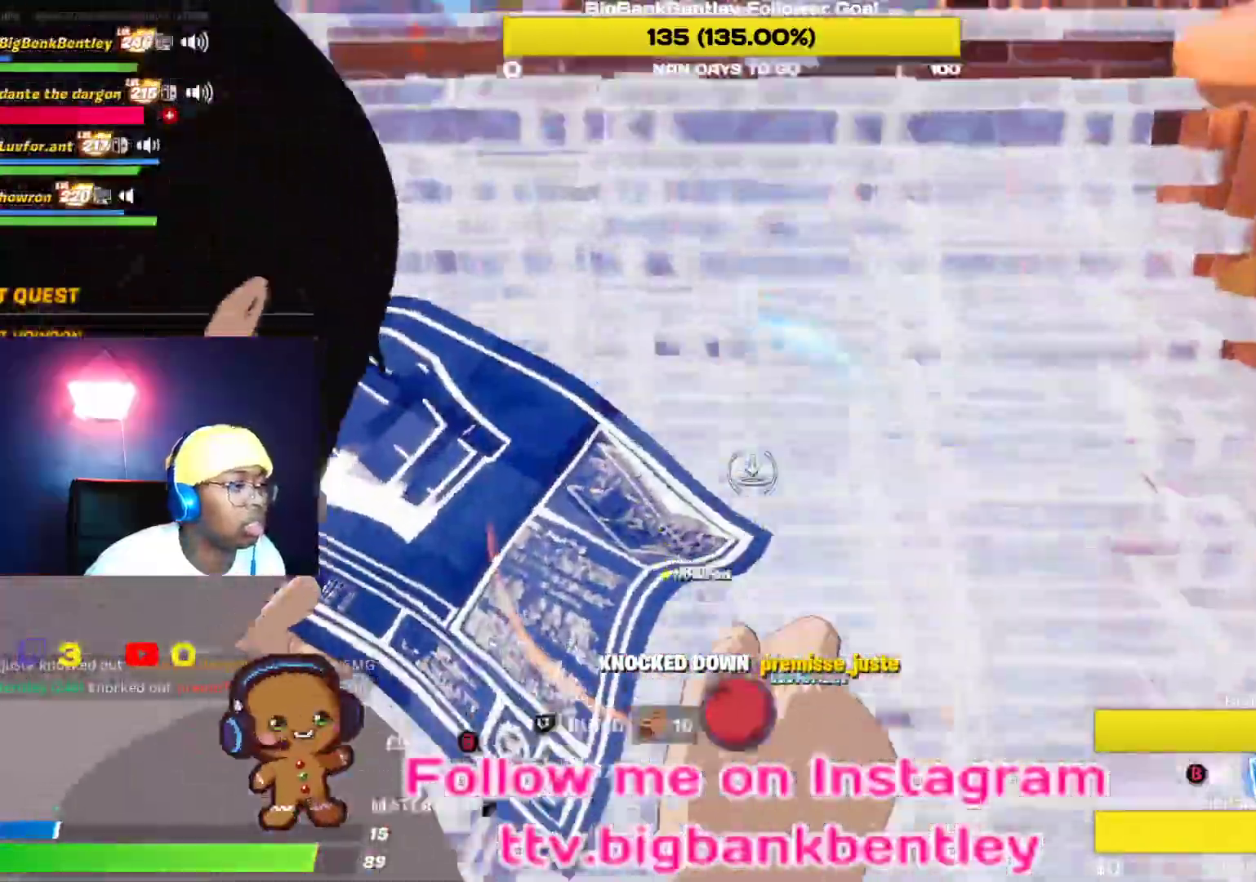
{"buttons": [], "left_stick": "up", "right_stick": "up-right", "events": [[83, "B", "down"], [167, "L2", "up"], [183, "B", "up"], [333, "right_stick", "up"], [500, "right_stick", "up-right"]]}
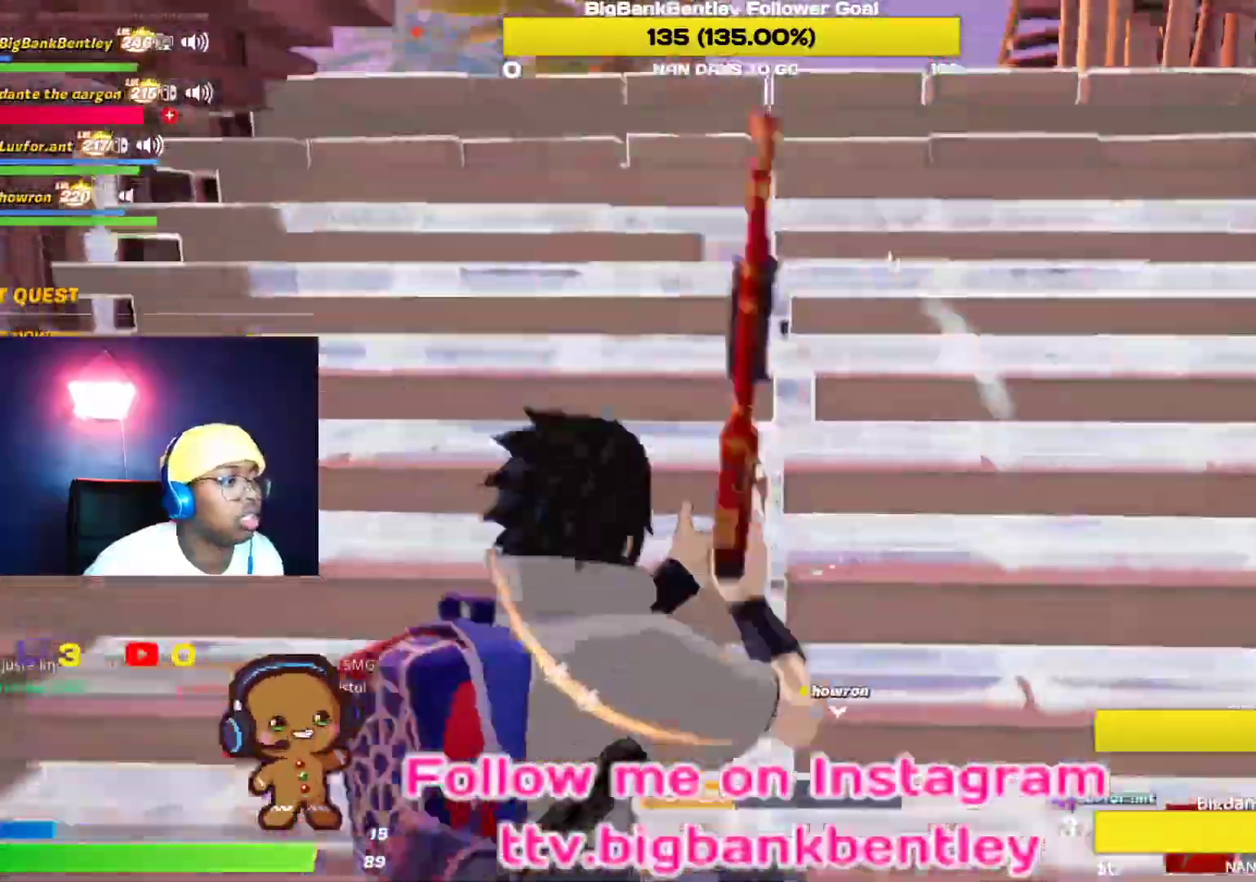
{"buttons": [], "left_stick": "up", "right_stick": "center", "events": [[200, "right_stick", "down-right"], [333, "right_stick", "center"], [417, "B", "down"], [500, "B", "up"]]}
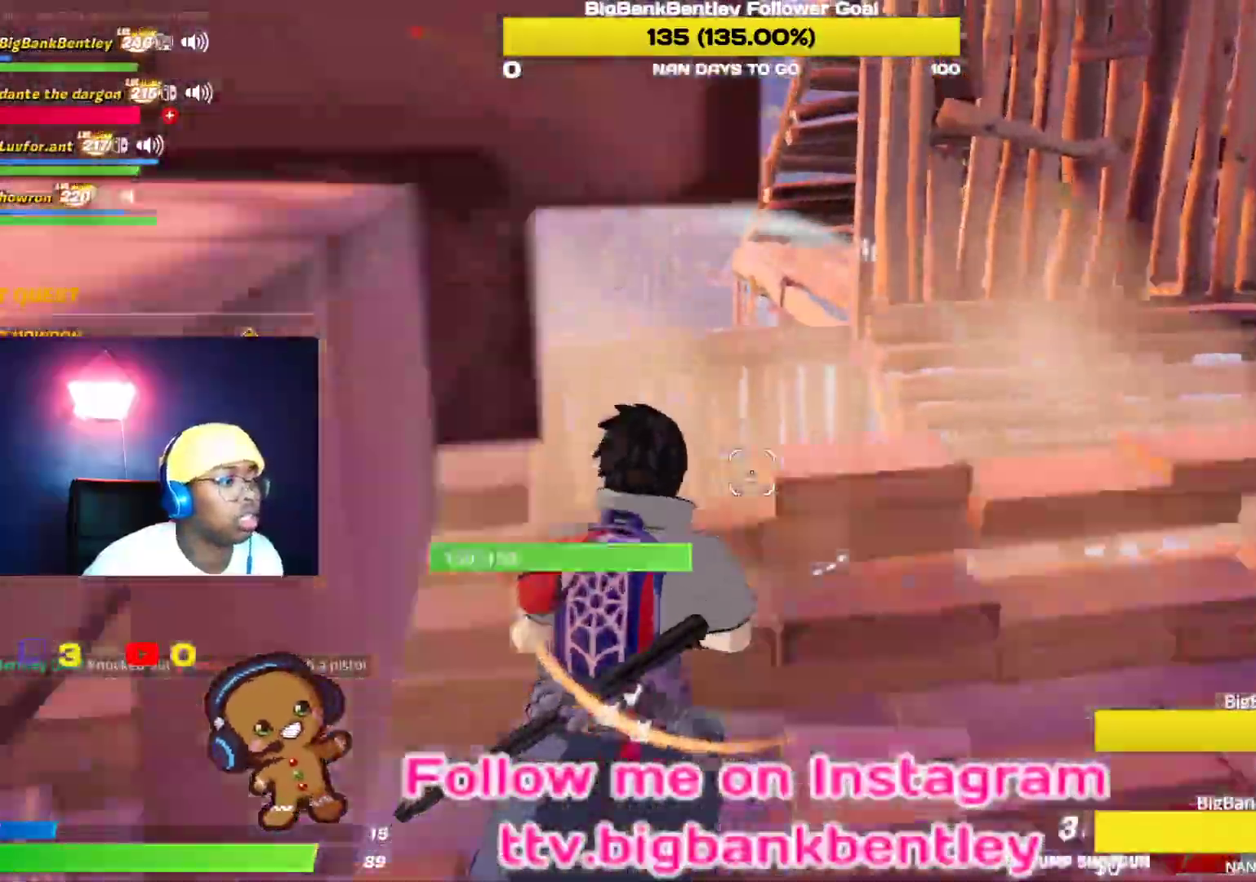
{"buttons": ["R1"], "left_stick": "up-left", "right_stick": "right", "events": [[33, "R1", "down"], [133, "right_stick", "down"], [233, "right_stick", "down-right"], [317, "left_stick", "up-left"], [333, "right_stick", "right"]]}
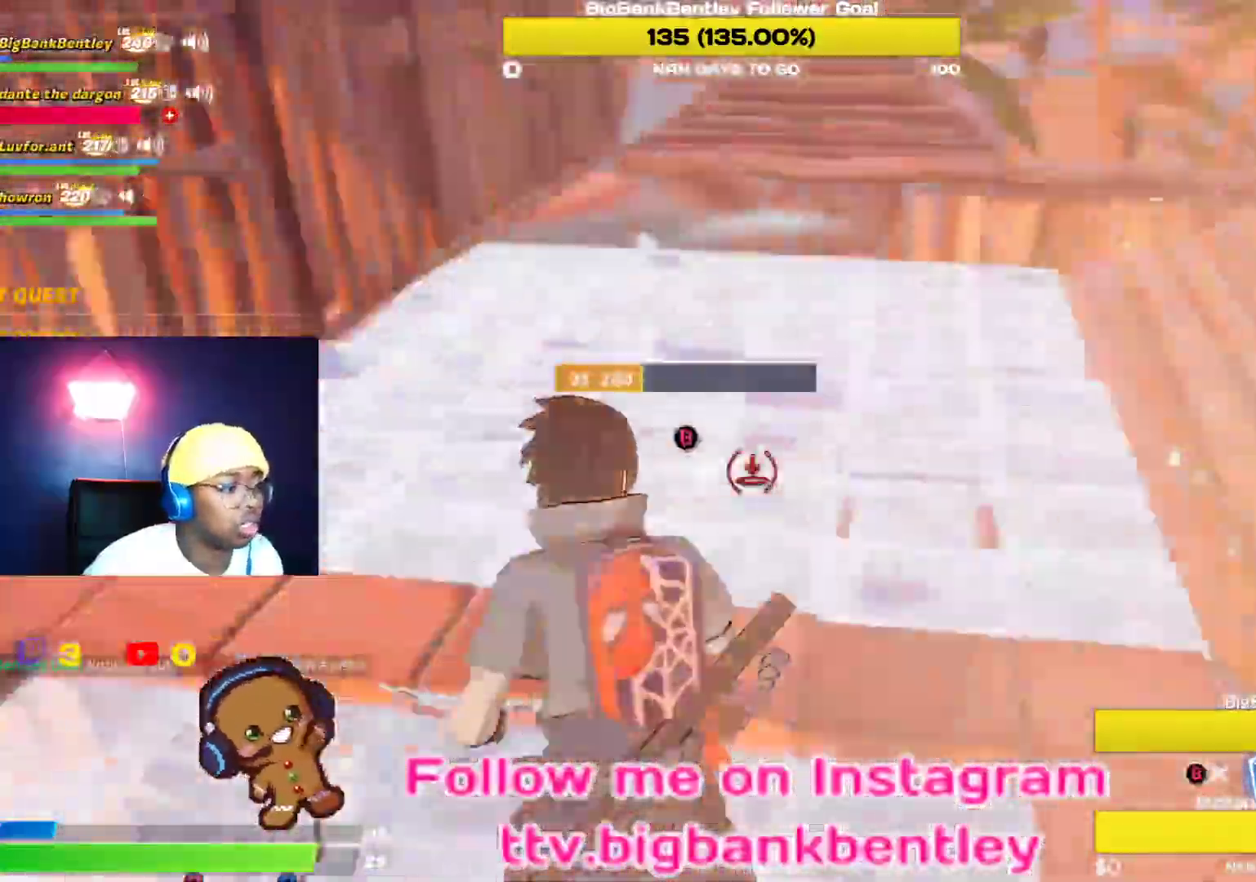
{"buttons": ["B"], "left_stick": "right", "right_stick": "center", "events": [[83, "left_stick", "down-left"], [100, "R1", "up"], [167, "R2", "down"], [167, "left_stick", "down"], [283, "left_stick", "down-right"], [383, "R2", "up"], [383, "right_stick", "center"], [417, "B", "down"], [483, "left_stick", "right"]]}
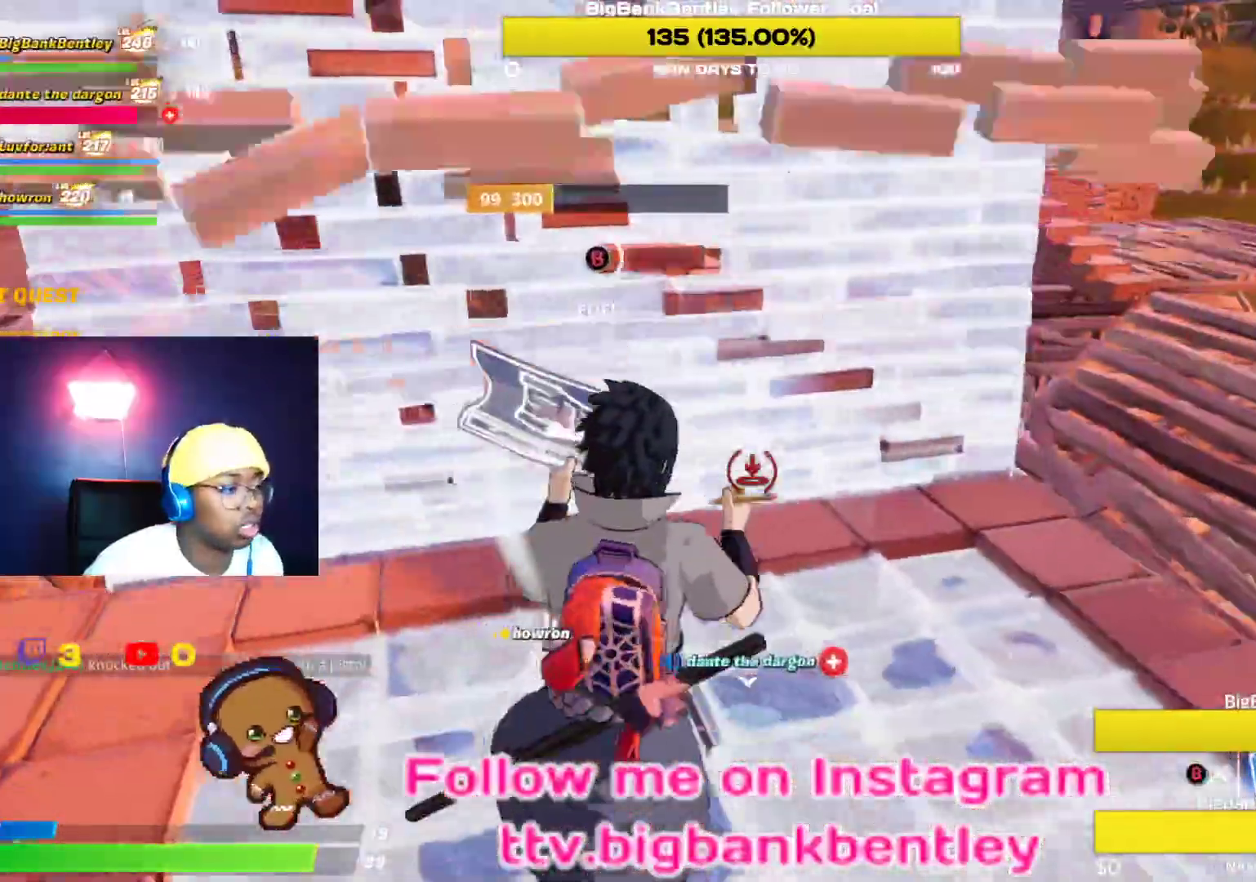
{"buttons": ["B"], "left_stick": "center", "right_stick": "center", "events": [[17, "B", "up"], [150, "right_stick", "down-left"], [317, "left_stick", "down"], [450, "right_stick", "center"], [500, "B", "down"], [500, "left_stick", "center"]]}
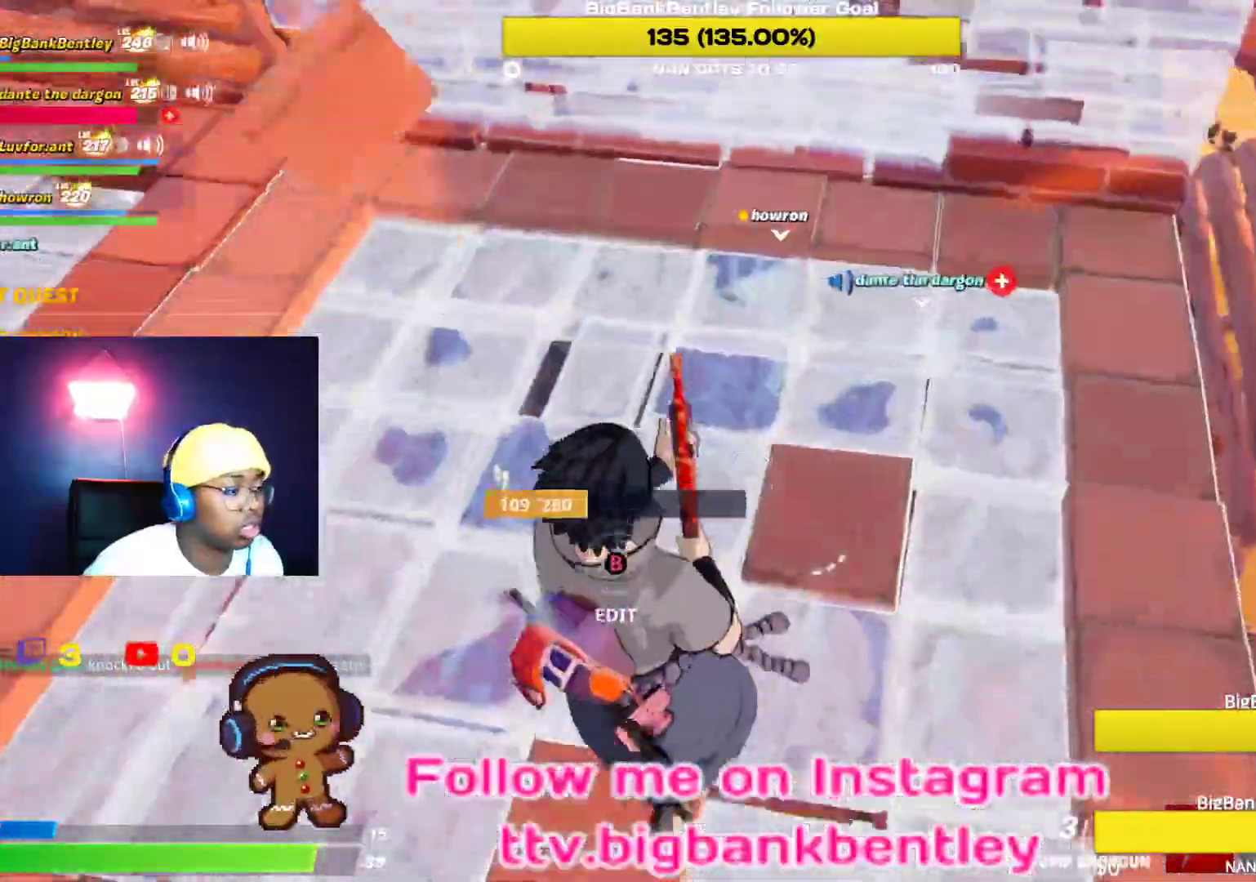
{"buttons": ["B", "R2"], "left_stick": "up-right", "right_stick": "center", "events": [[17, "left_stick", "up-right"], [267, "B", "up"], [333, "R2", "down"], [483, "B", "down"]]}
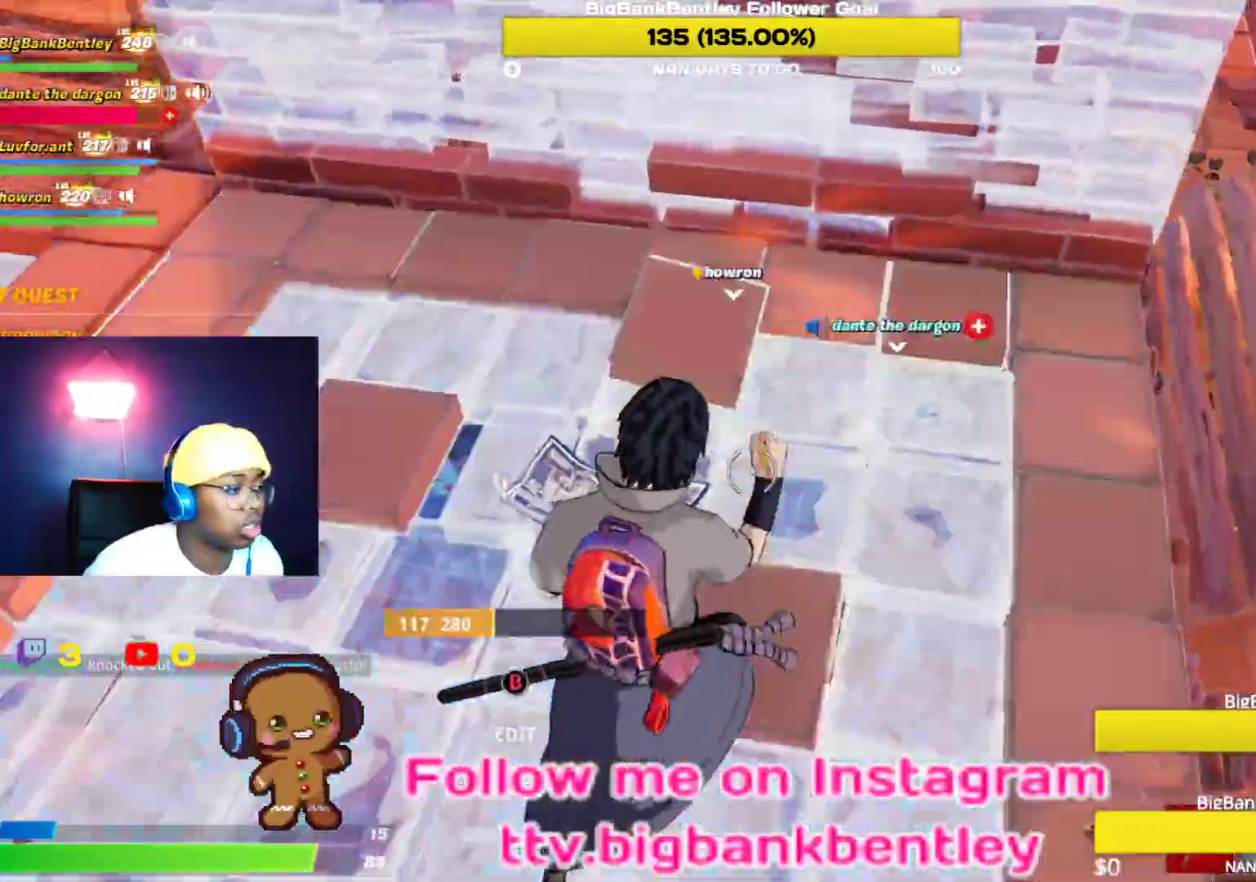
{"buttons": ["A"], "left_stick": "center", "right_stick": "center", "events": [[33, "R2", "up"], [83, "B", "up"], [250, "left_stick", "up"], [367, "left_stick", "up-left"], [483, "A", "down"], [483, "left_stick", "center"]]}
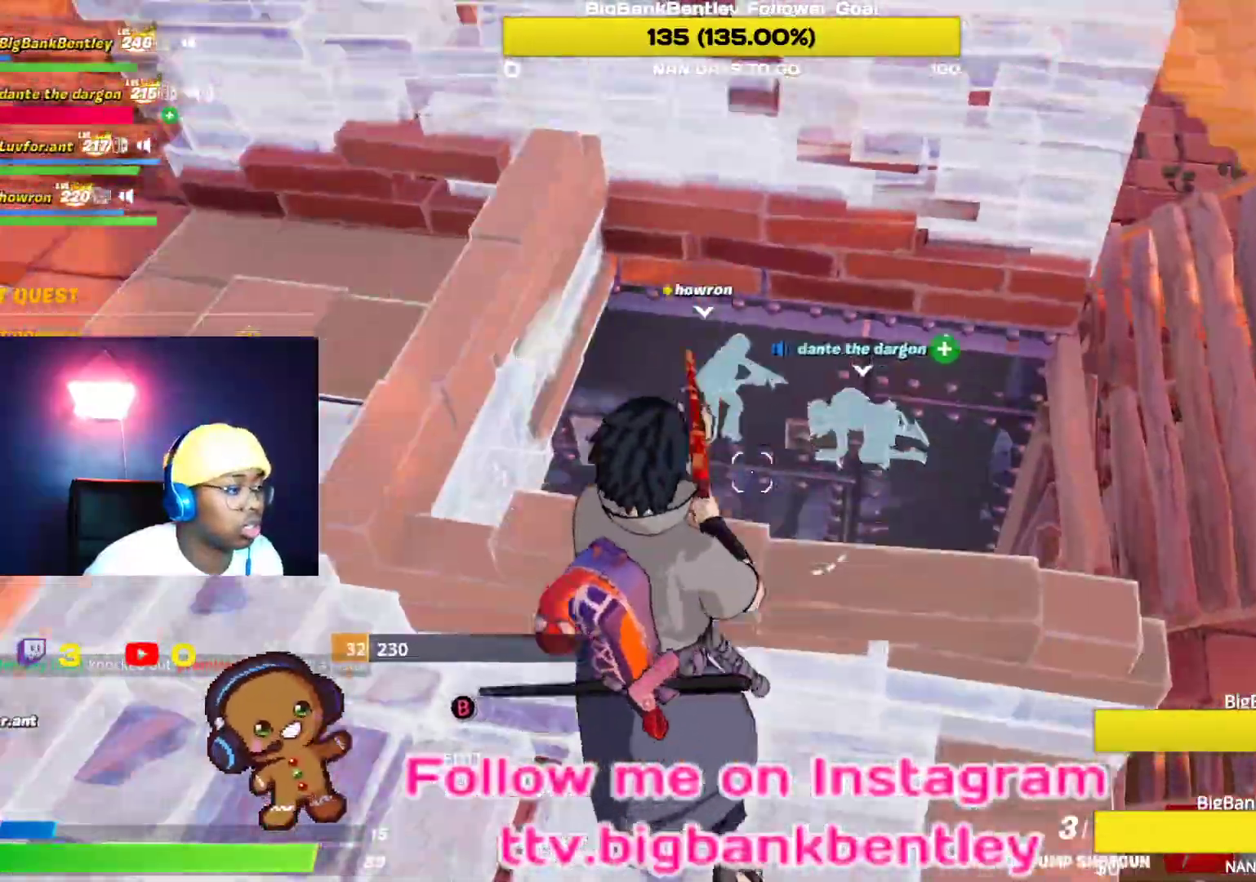
{"buttons": [], "left_stick": "right", "right_stick": "center", "events": [[17, "A", "up"], [17, "left_stick", "up-right"], [117, "right_stick", "down"], [283, "right_stick", "center"], [417, "left_stick", "right"]]}
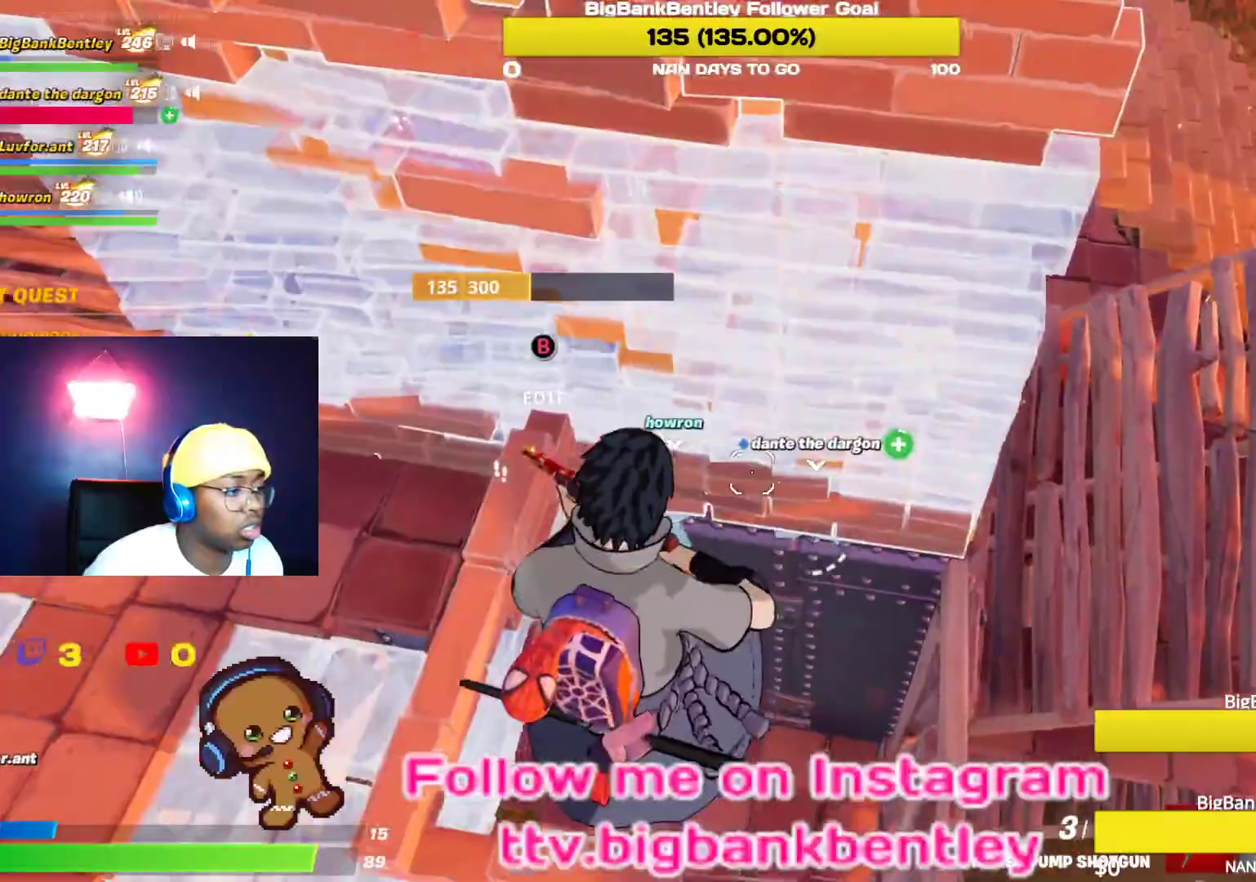
{"buttons": [], "left_stick": "left", "right_stick": "up-left", "events": [[17, "left_stick", "down-right"], [83, "right_stick", "left"], [217, "left_stick", "down-left"], [283, "right_stick", "up-left"], [367, "left_stick", "left"]]}
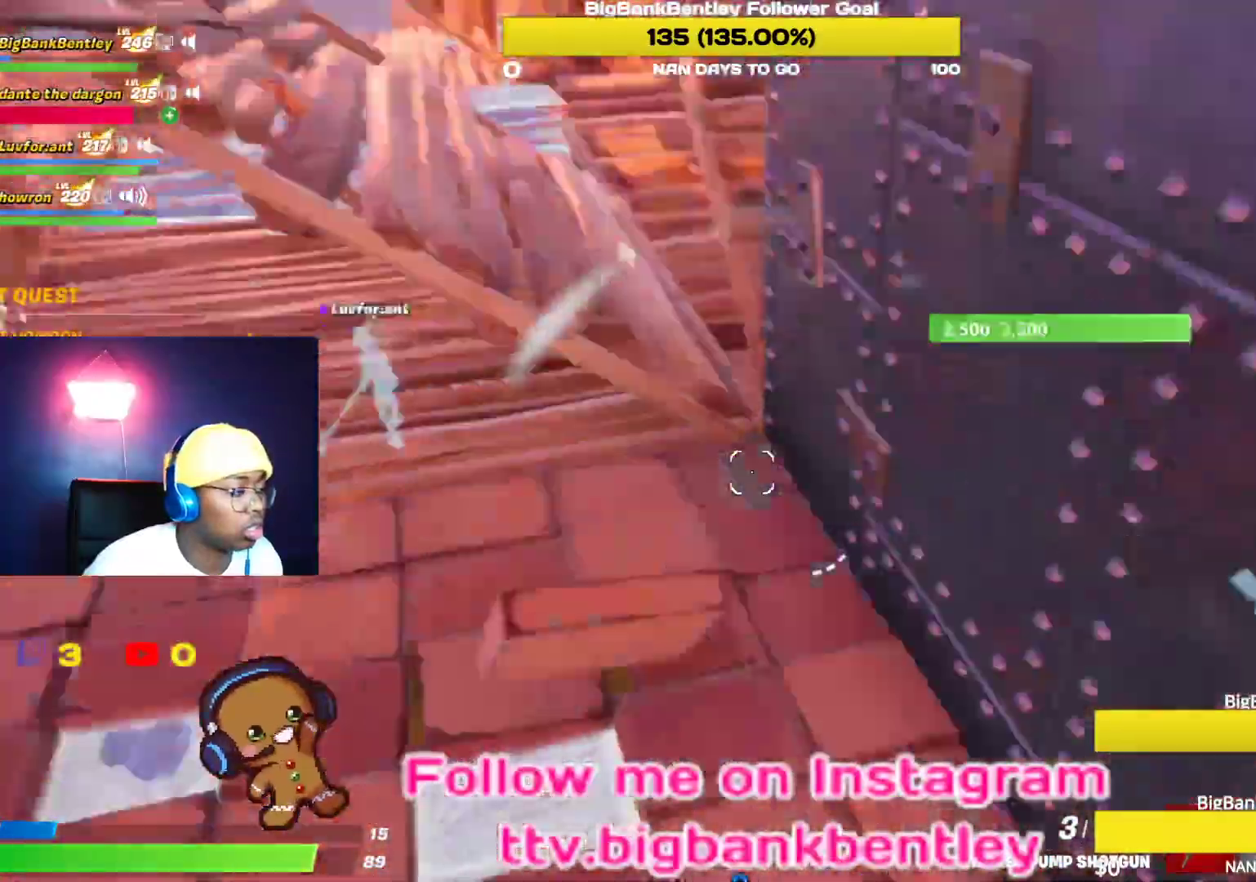
{"buttons": [], "left_stick": "up-left", "right_stick": "down-left", "events": [[117, "right_stick", "up-right"], [283, "right_stick", "up-left"], [433, "left_stick", "up-left"], [467, "right_stick", "down-left"]]}
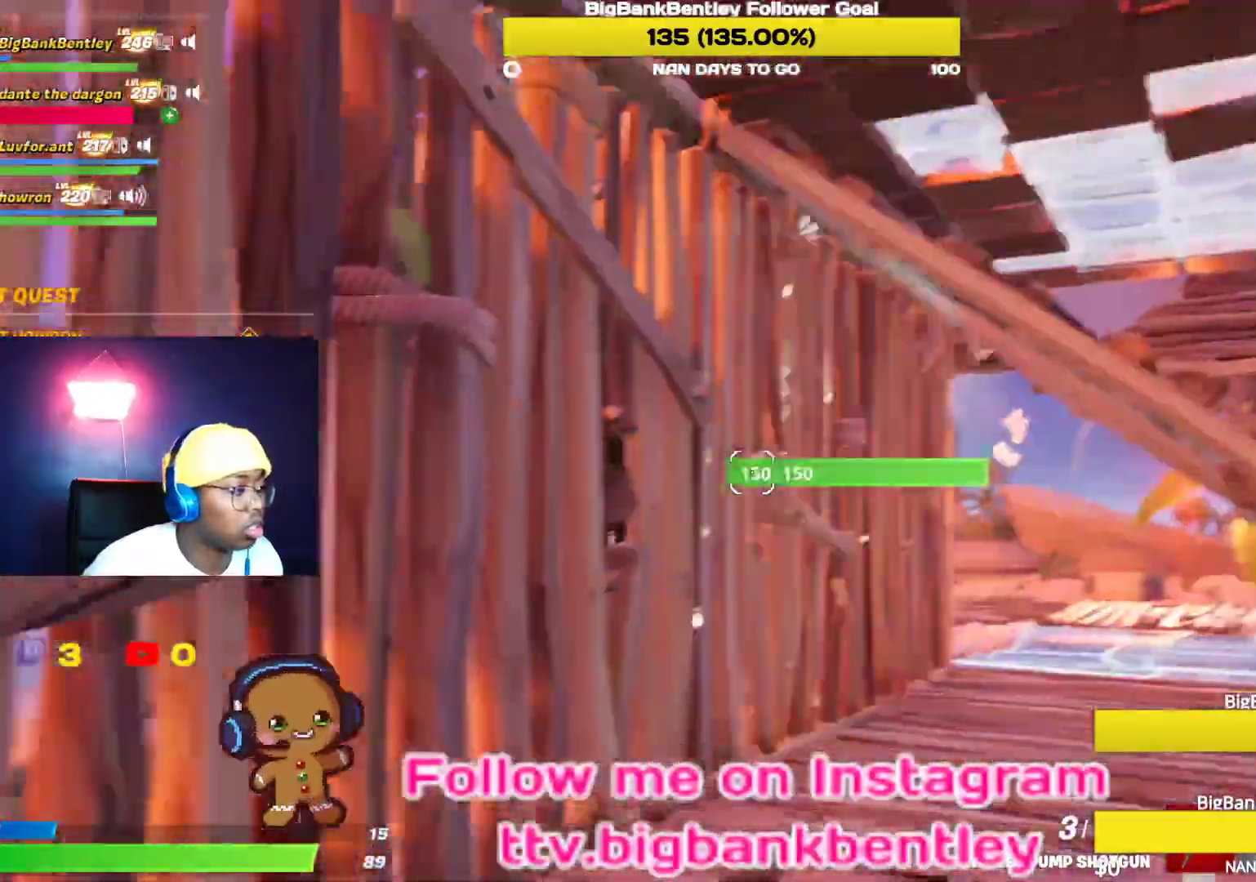
{"buttons": [], "left_stick": "up-right", "right_stick": "center", "events": [[33, "left_stick", "up"], [117, "right_stick", "center"], [133, "left_stick", "up-right"], [217, "right_stick", "right"], [417, "right_stick", "center"]]}
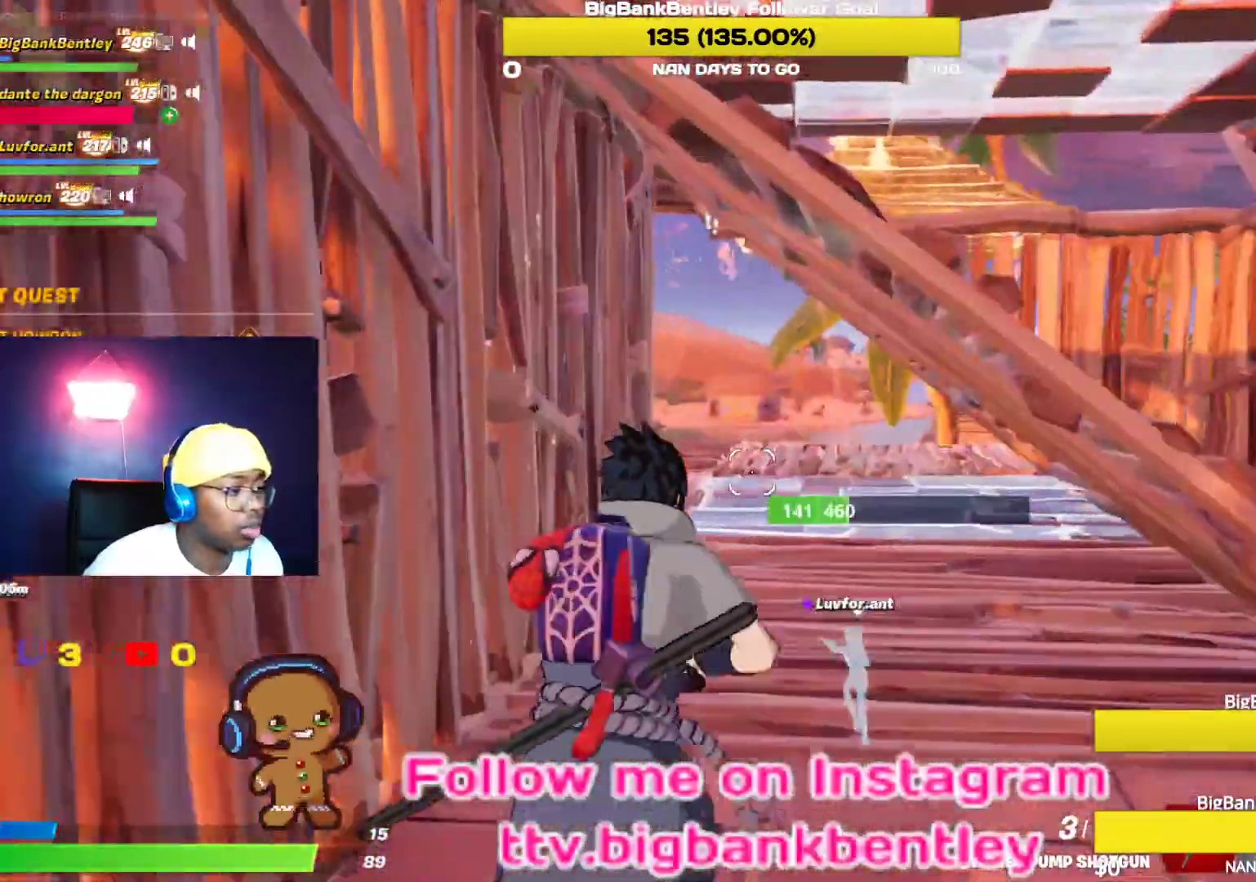
{"buttons": [], "left_stick": "up", "right_stick": "center", "events": [[250, "right_stick", "down"], [383, "left_stick", "up"], [467, "right_stick", "center"]]}
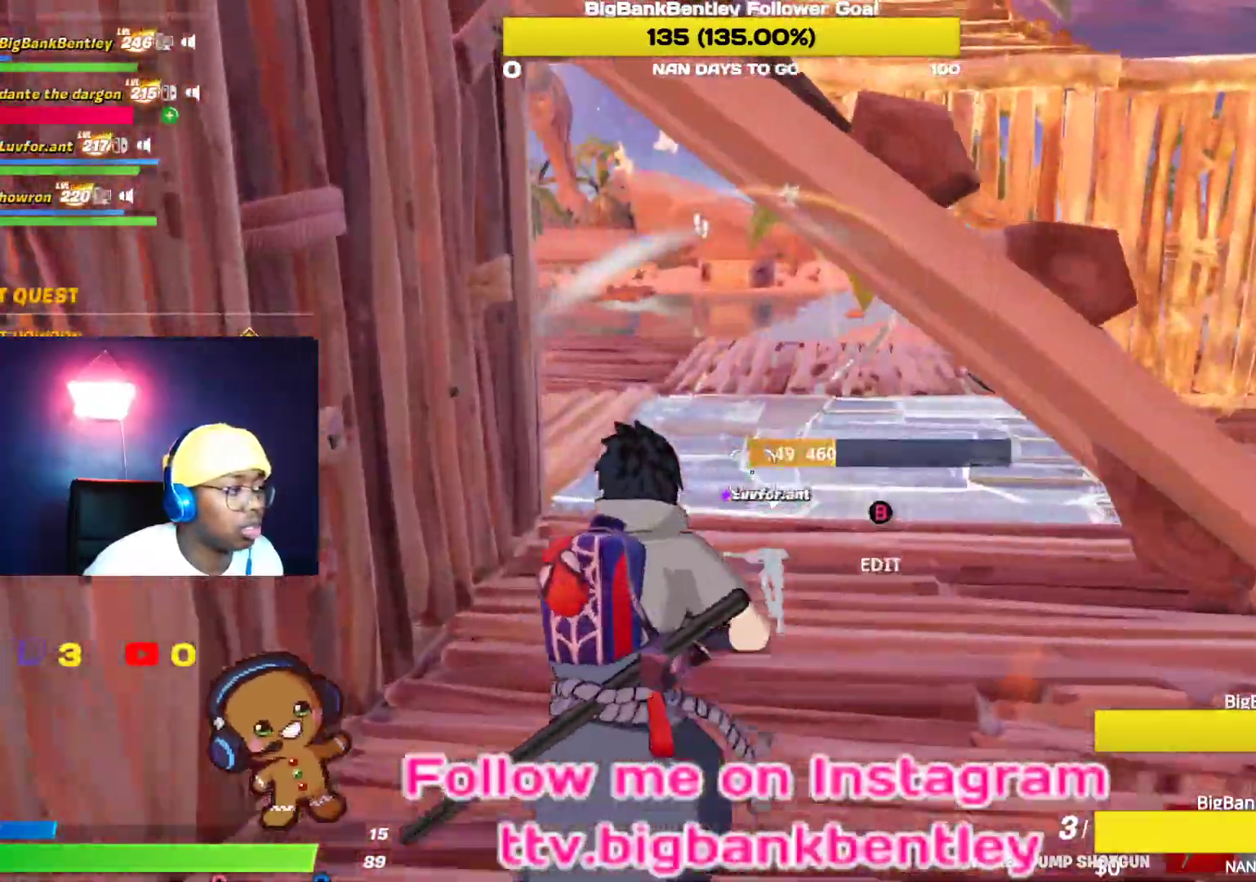
{"buttons": [], "left_stick": "down-right", "right_stick": "right", "events": [[217, "left_stick", "down"], [217, "right_stick", "up-right"], [300, "right_stick", "right"], [383, "left_stick", "down-right"]]}
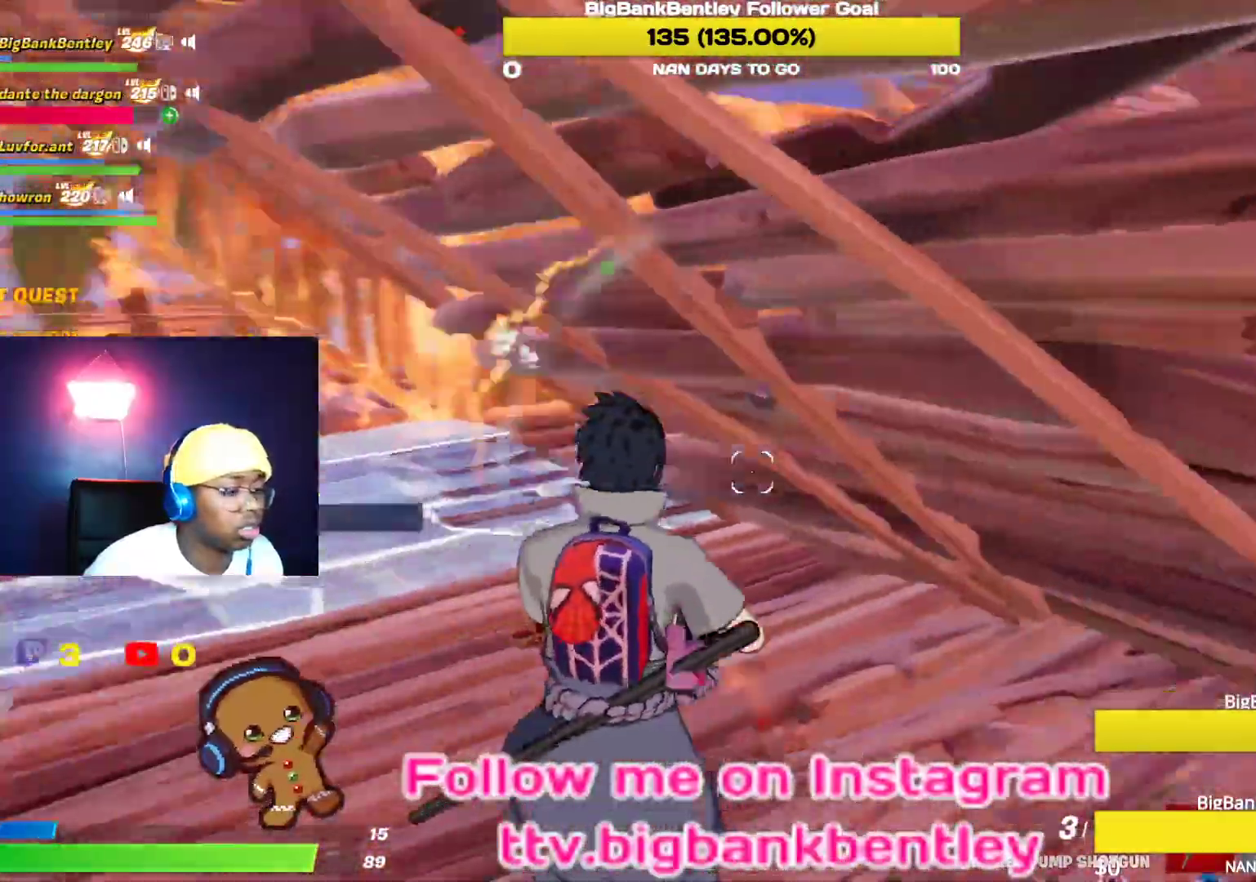
{"buttons": [], "left_stick": "right", "right_stick": "left", "events": [[33, "R1", "down"], [133, "left_stick", "right"], [150, "R1", "up"], [167, "right_stick", "center"], [300, "R1", "down"], [400, "R1", "up"], [450, "right_stick", "left"]]}
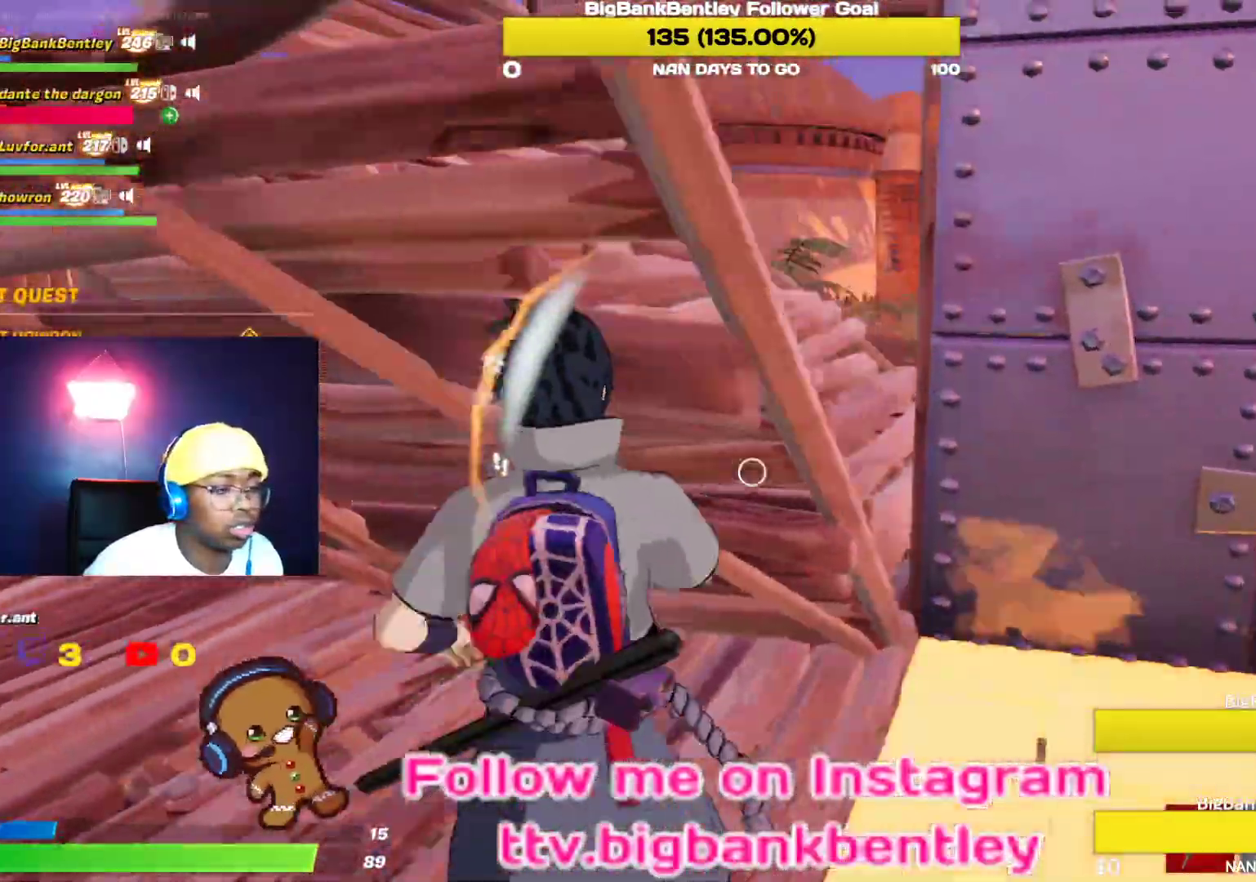
{"buttons": [], "left_stick": "up-right", "right_stick": "left", "events": [[350, "left_stick", "up-right"]]}
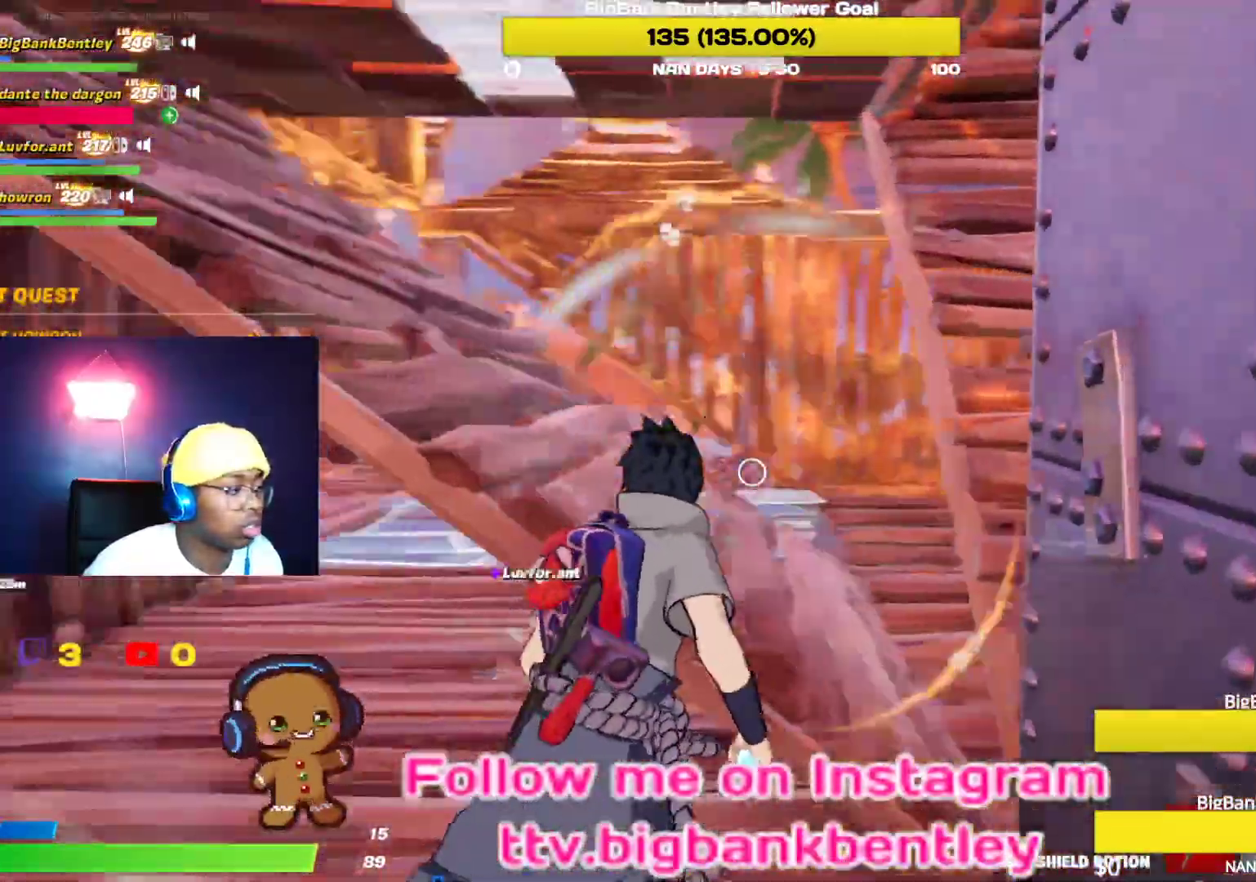
{"buttons": [], "left_stick": "center", "right_stick": "center", "events": [[50, "R2", "down"], [183, "R2", "up"], [183, "left_stick", "center"], [183, "right_stick", "center"], [250, "R2", "down"], [283, "right_stick", "right"], [383, "R2", "up"], [467, "right_stick", "center"]]}
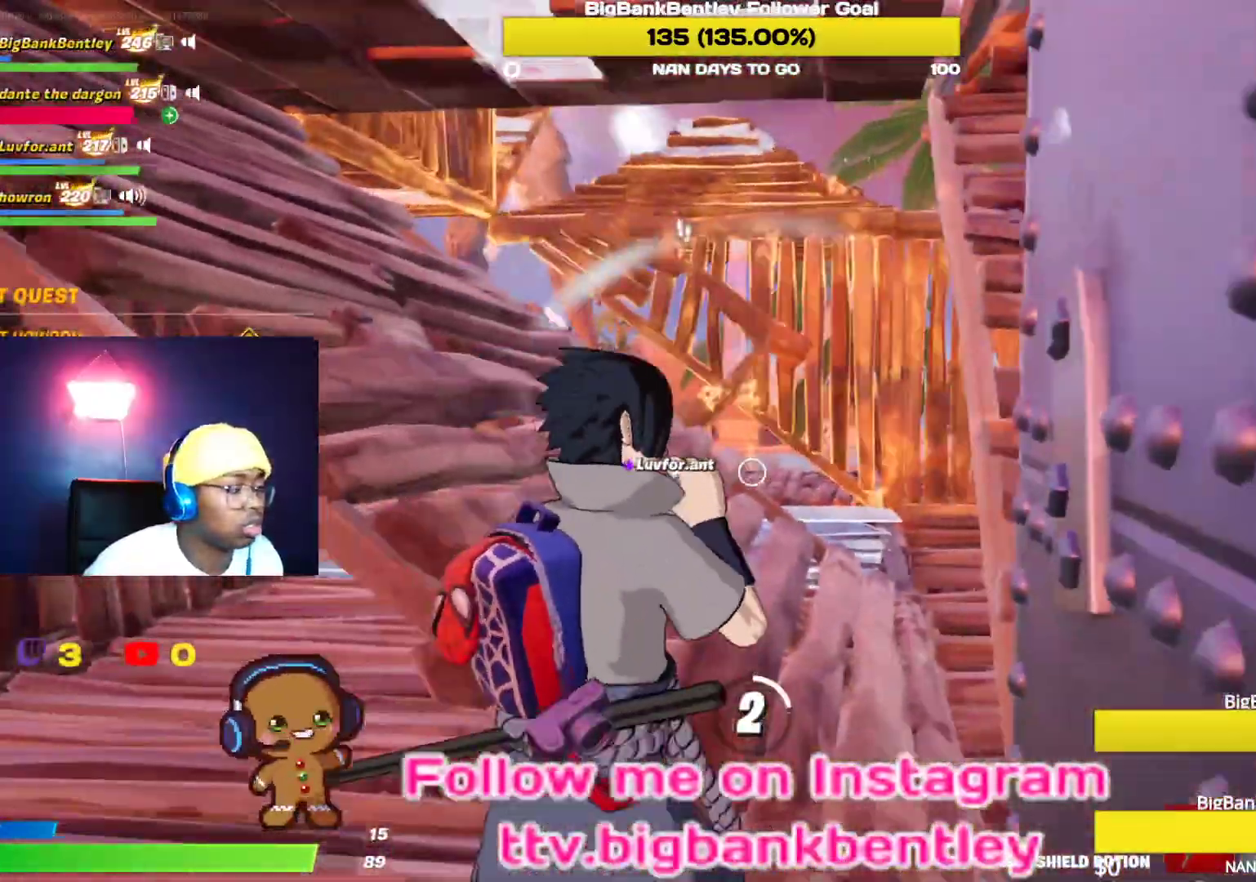
{"buttons": [], "left_stick": "center", "right_stick": "center", "events": [[67, "R3", "down"], [150, "R3", "up"], [267, "R3", "down"], [367, "R3", "up"]]}
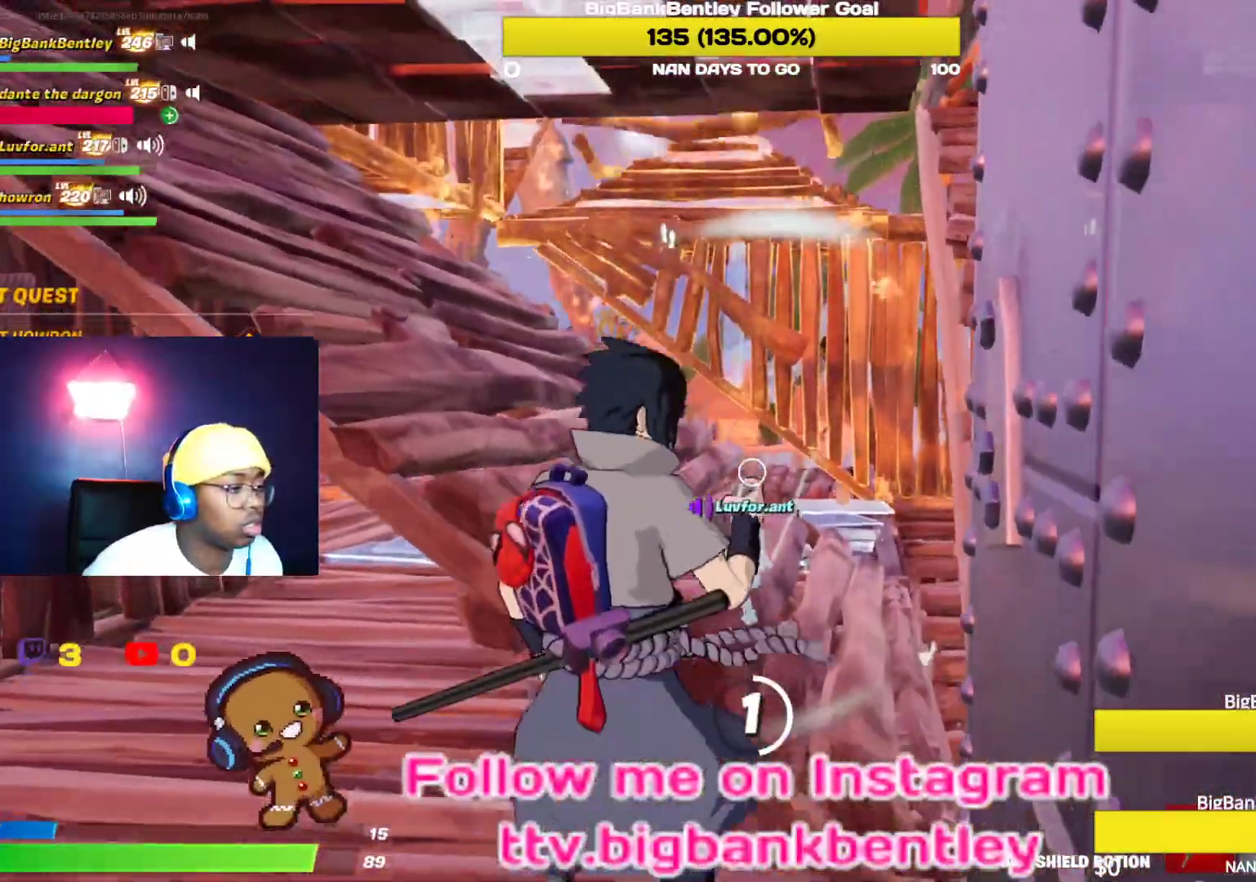
{"buttons": [], "left_stick": "center", "right_stick": "down", "events": [[167, "right_stick", "down-right"], [367, "right_stick", "down"]]}
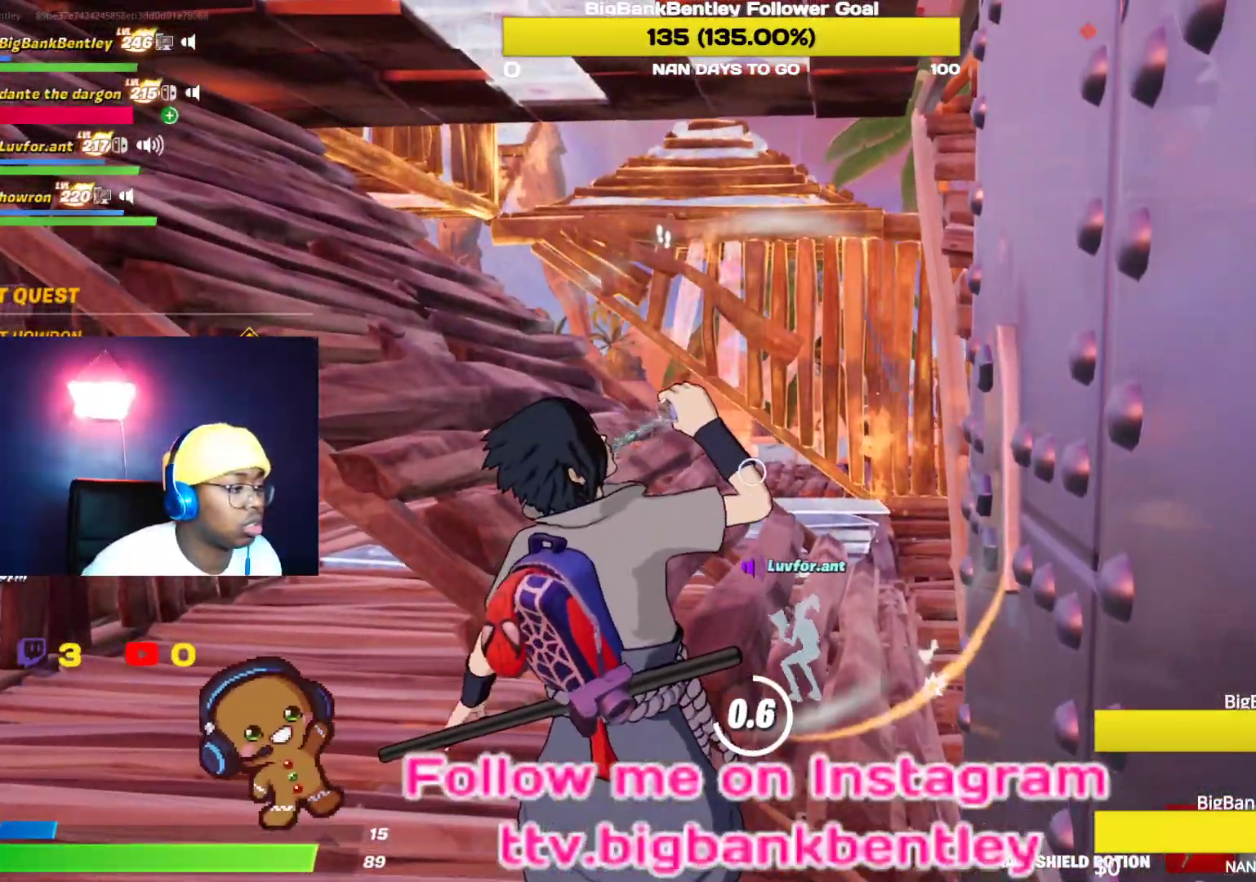
{"buttons": [], "left_stick": "left", "right_stick": "center", "events": [[117, "right_stick", "center"], [433, "left_stick", "left"]]}
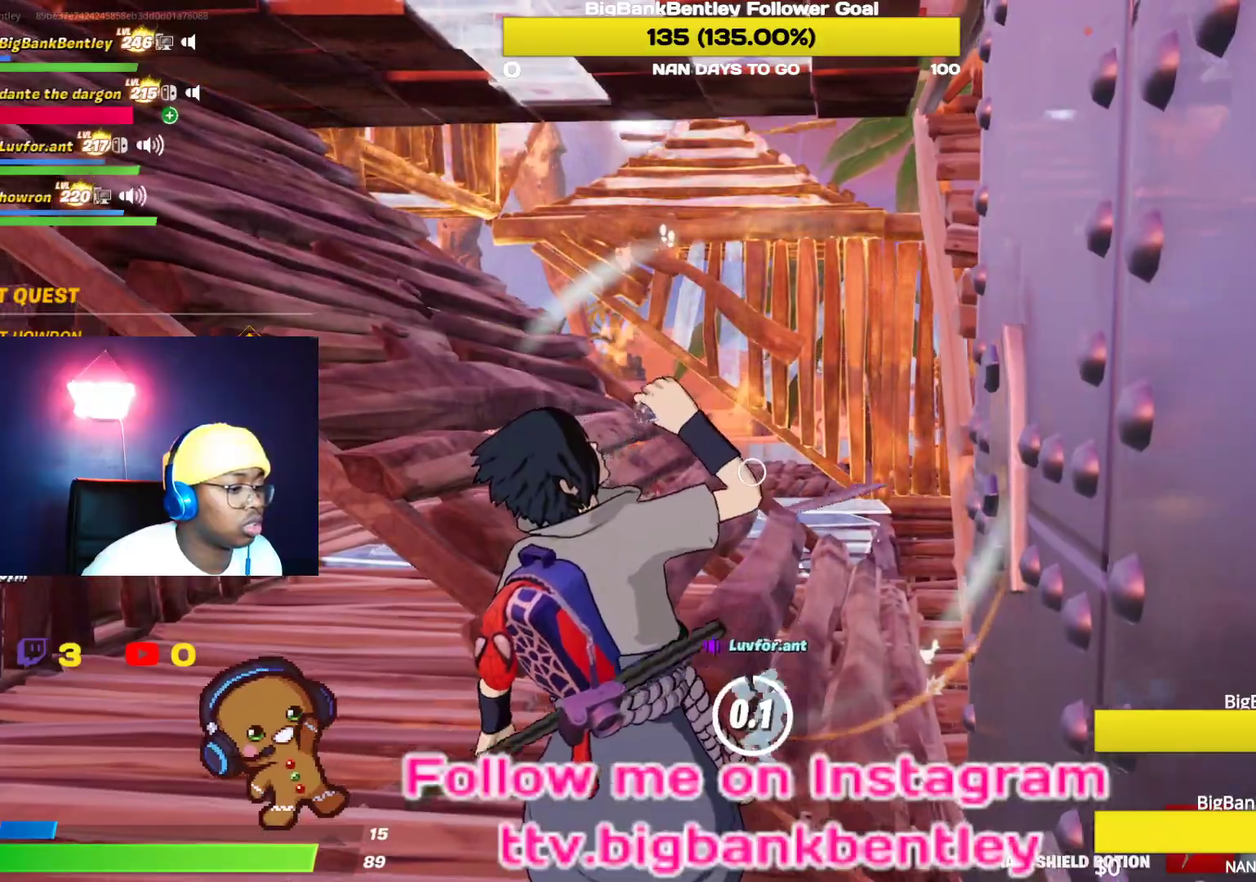
{"buttons": [], "left_stick": "down-left", "right_stick": "center", "events": [[117, "left_stick", "down-left"], [350, "R1", "down"], [467, "R1", "up"]]}
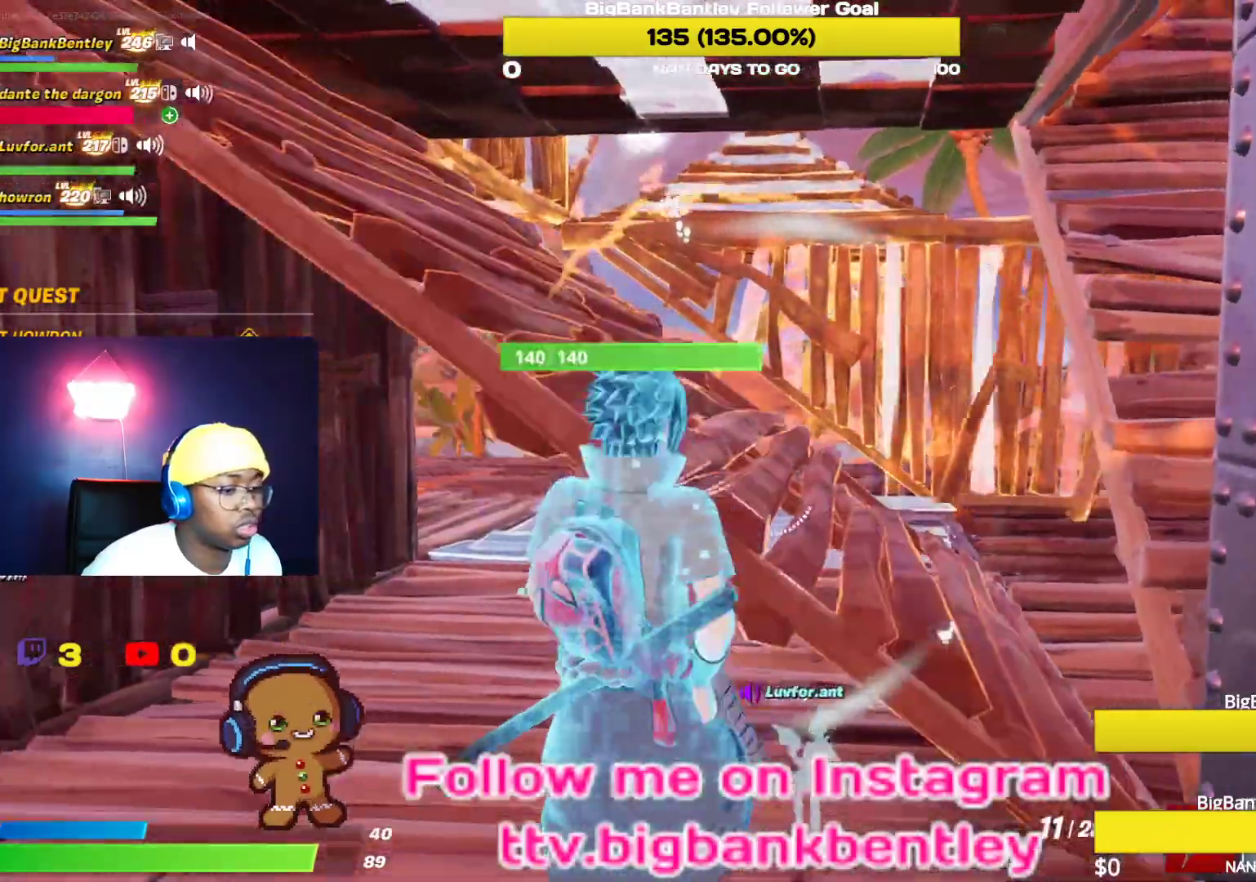
{"buttons": [], "left_stick": "up-left", "right_stick": "down-left", "events": [[150, "left_stick", "down-right"], [267, "left_stick", "right"], [300, "R1", "down"], [417, "R1", "up"], [417, "left_stick", "up"], [433, "right_stick", "down-left"], [467, "left_stick", "up-left"]]}